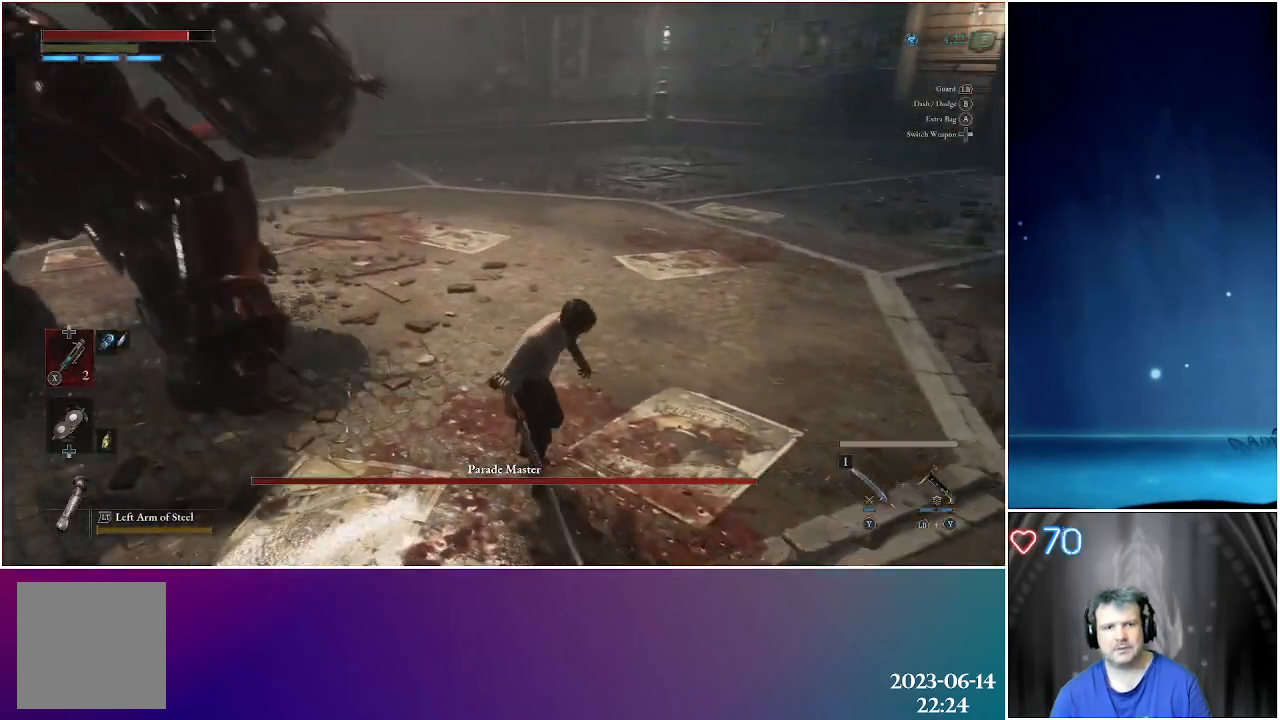
Gameplay with a controller (Xbox layout); each line is a JSON object with the inputs held at the frame after it. "events" lists button and stick changes between this image and that frame as [ms after this image, input, new state], when the widget could be followed in between.
{"buttons": [], "left_stick": "up-right", "right_stick": "center", "events": [[250, "left_stick", "up-right"], [333, "B", "down"], [450, "B", "up"]]}
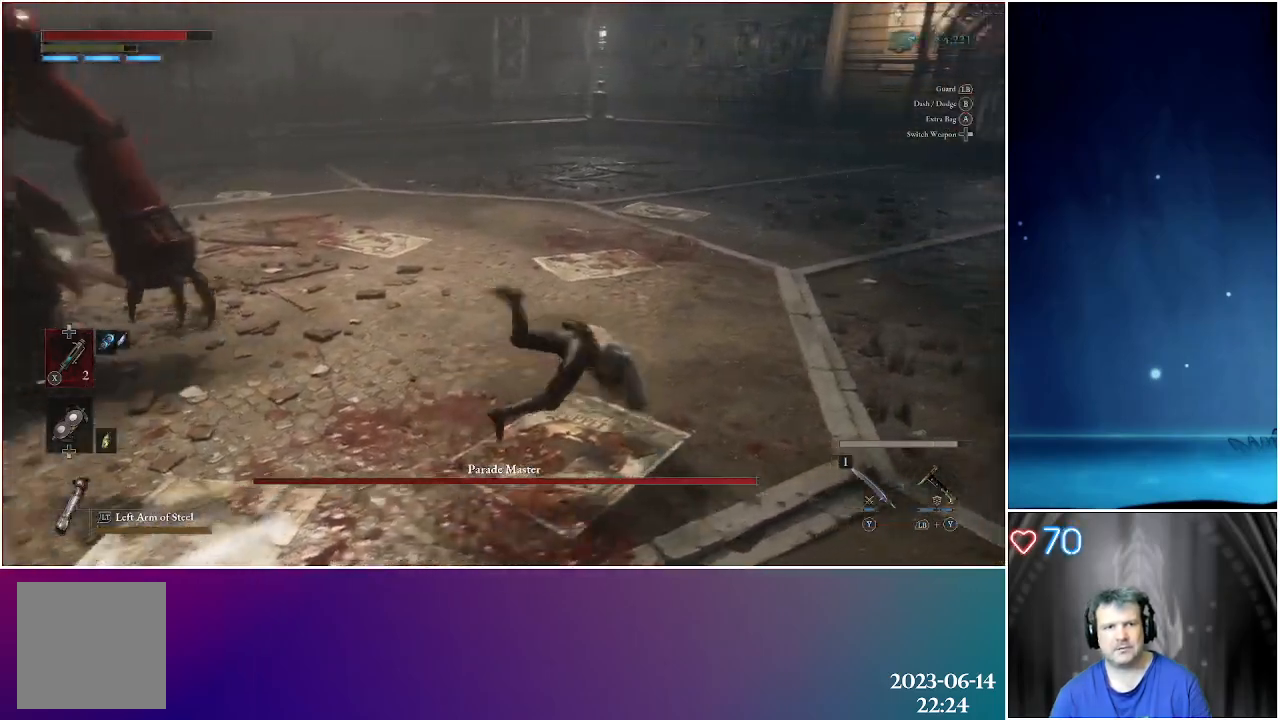
{"buttons": [], "left_stick": "up-right", "right_stick": "left", "events": [[183, "right_stick", "left"]]}
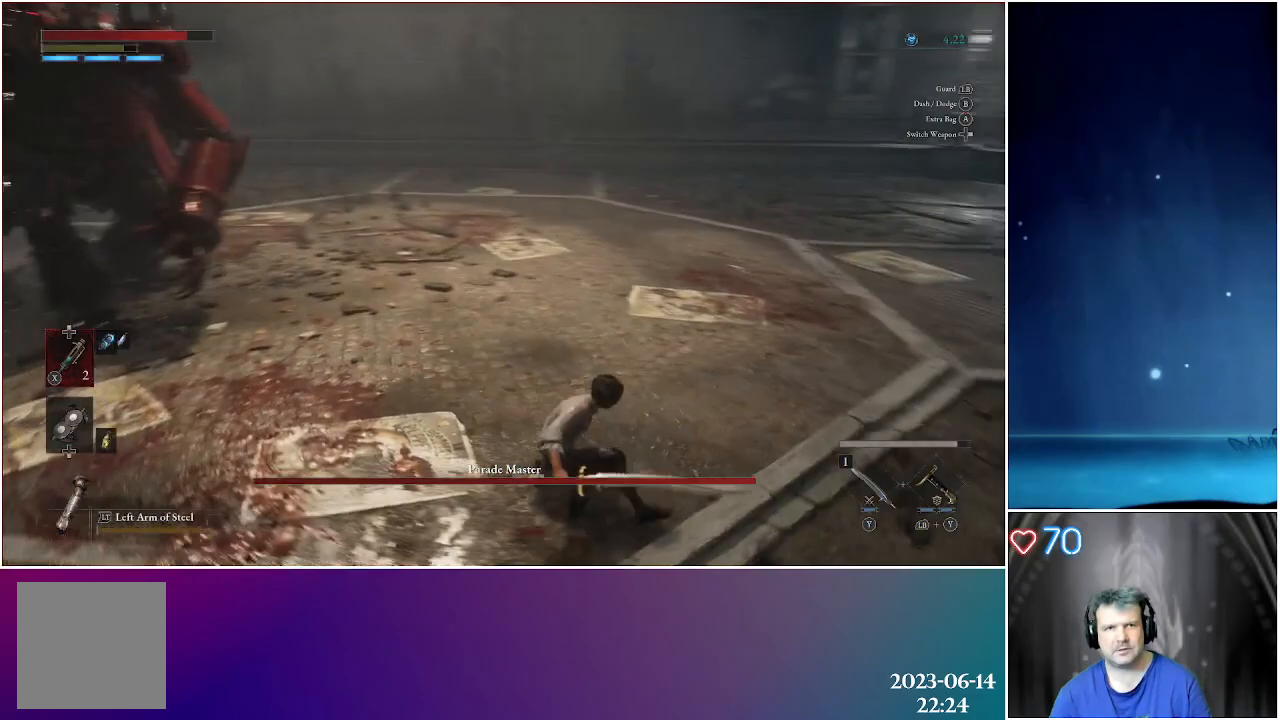
{"buttons": ["B"], "left_stick": "up-right", "right_stick": "center", "events": [[17, "right_stick", "center"], [450, "B", "down"]]}
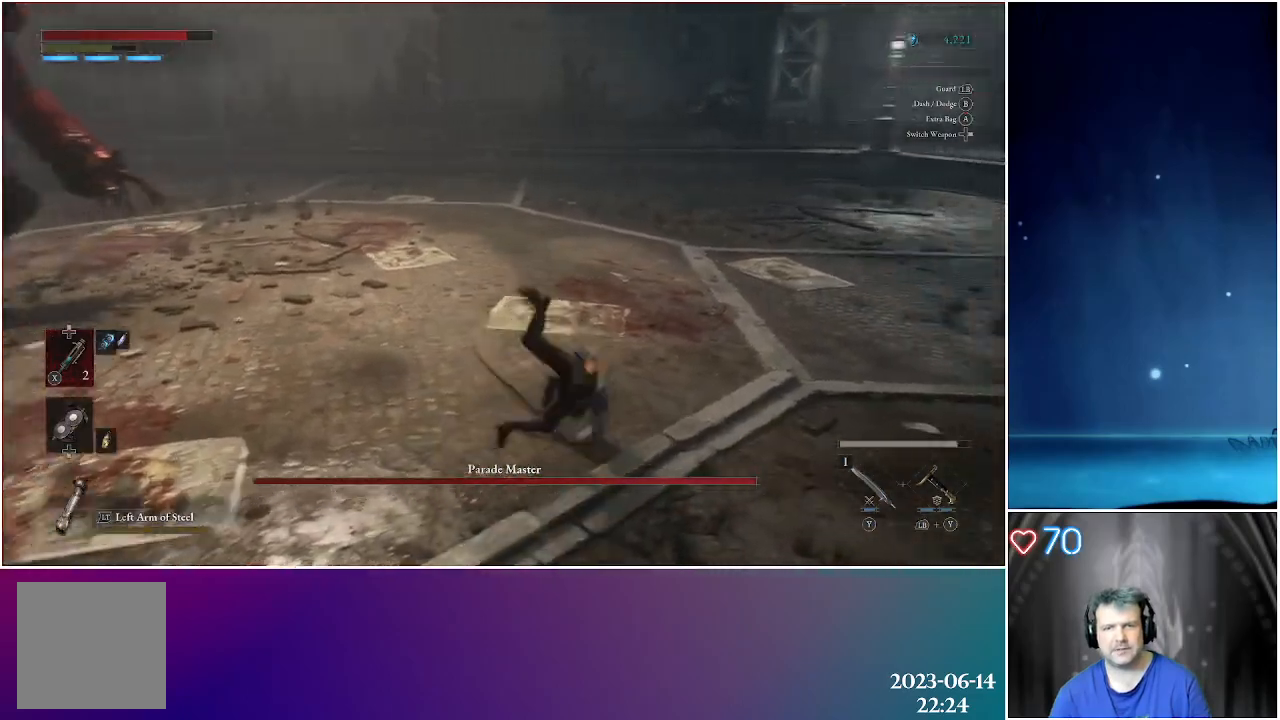
{"buttons": [], "left_stick": "up-right", "right_stick": "left", "events": [[83, "B", "up"], [383, "right_stick", "left"]]}
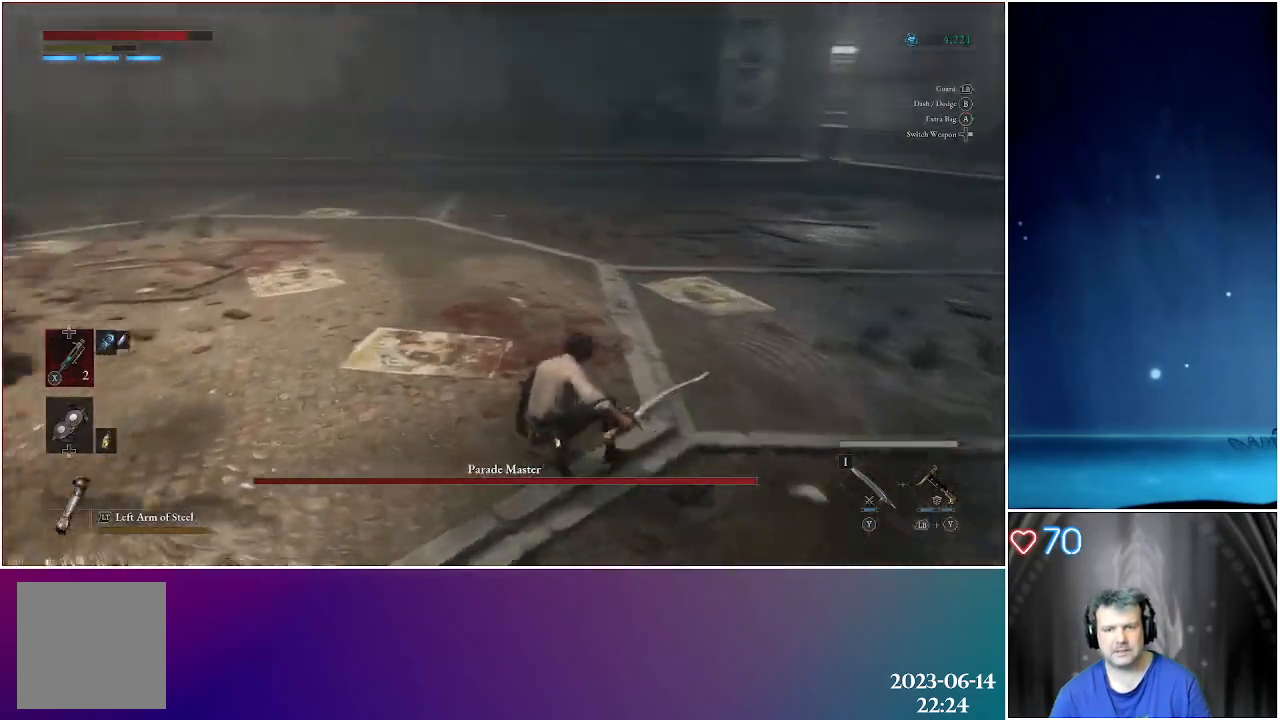
{"buttons": [], "left_stick": "up-right", "right_stick": "center", "events": [[217, "right_stick", "center"]]}
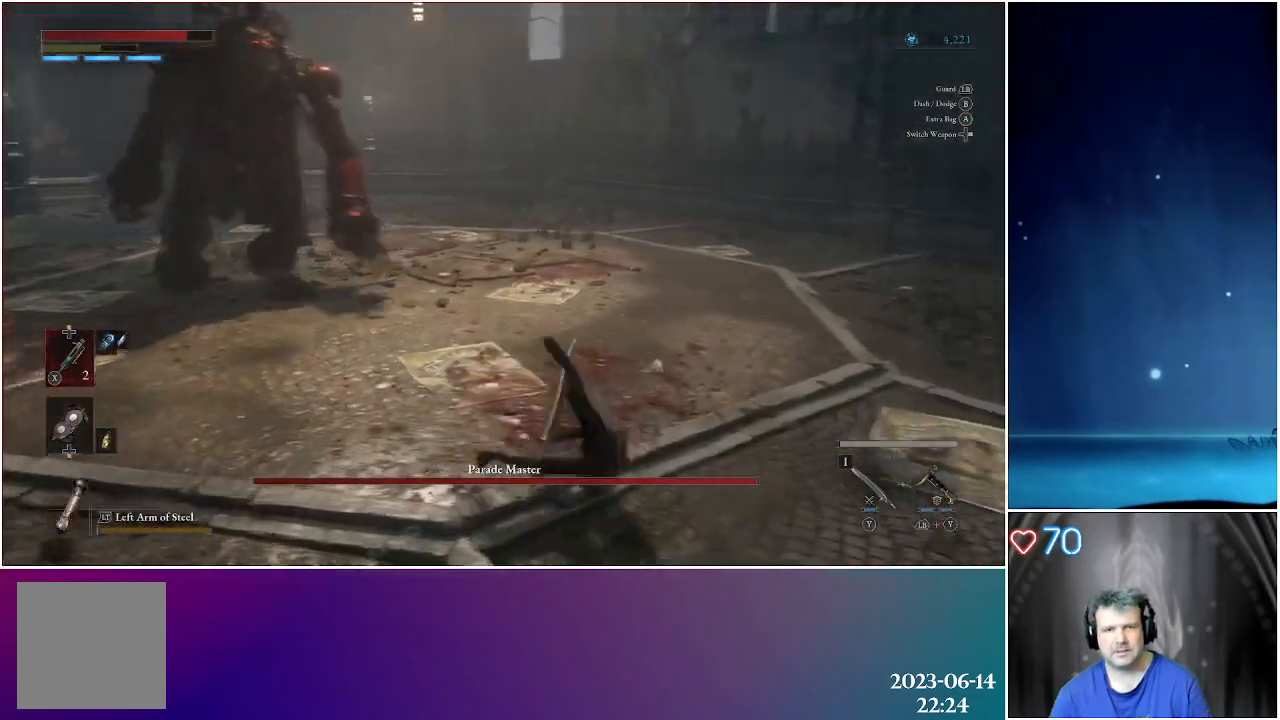
{"buttons": [], "left_stick": "up-right", "right_stick": "center", "events": [[283, "DPAD_UP", "down"], [450, "DPAD_UP", "up"]]}
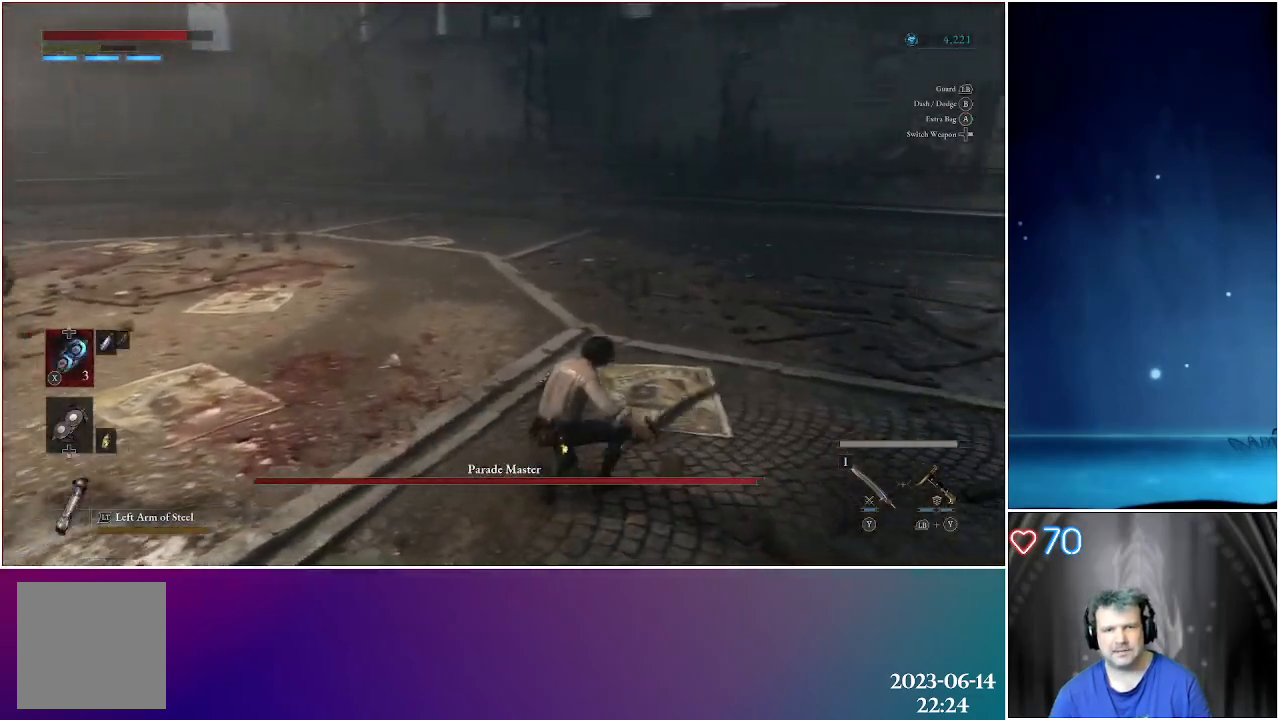
{"buttons": [], "left_stick": "up-right", "right_stick": "center", "events": []}
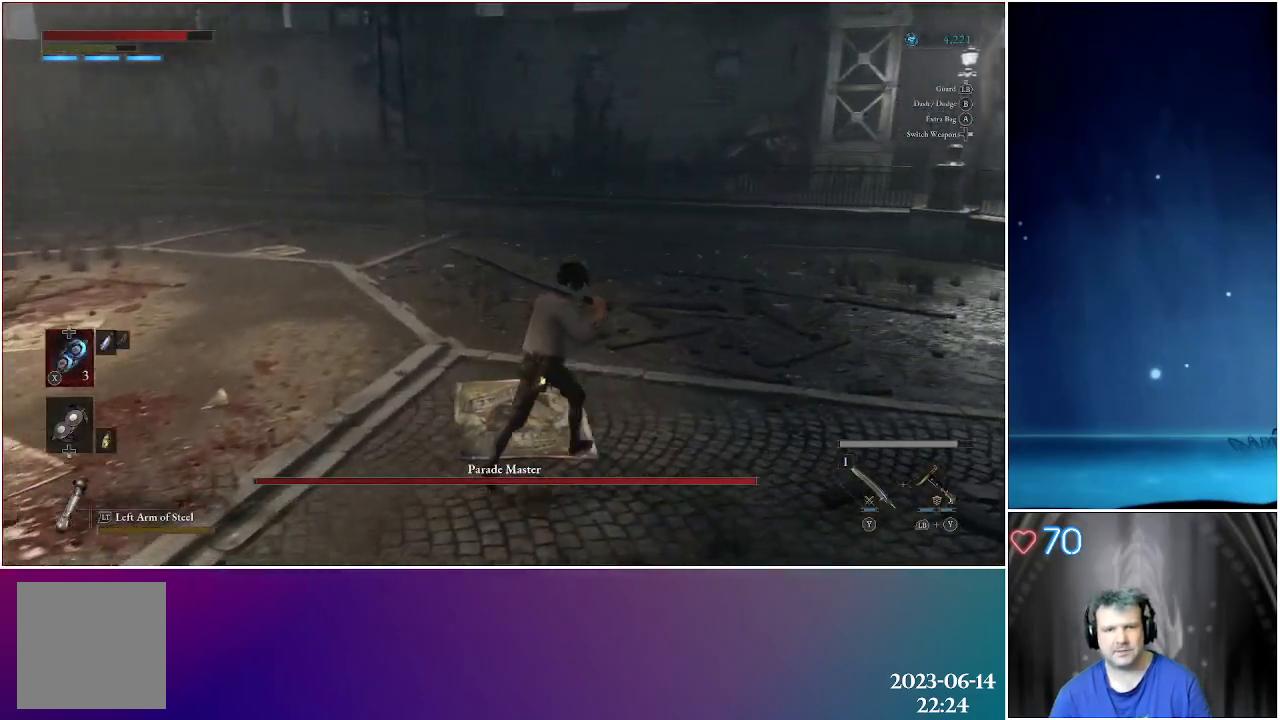
{"buttons": [], "left_stick": "up-right", "right_stick": "left", "events": [[367, "right_stick", "left"]]}
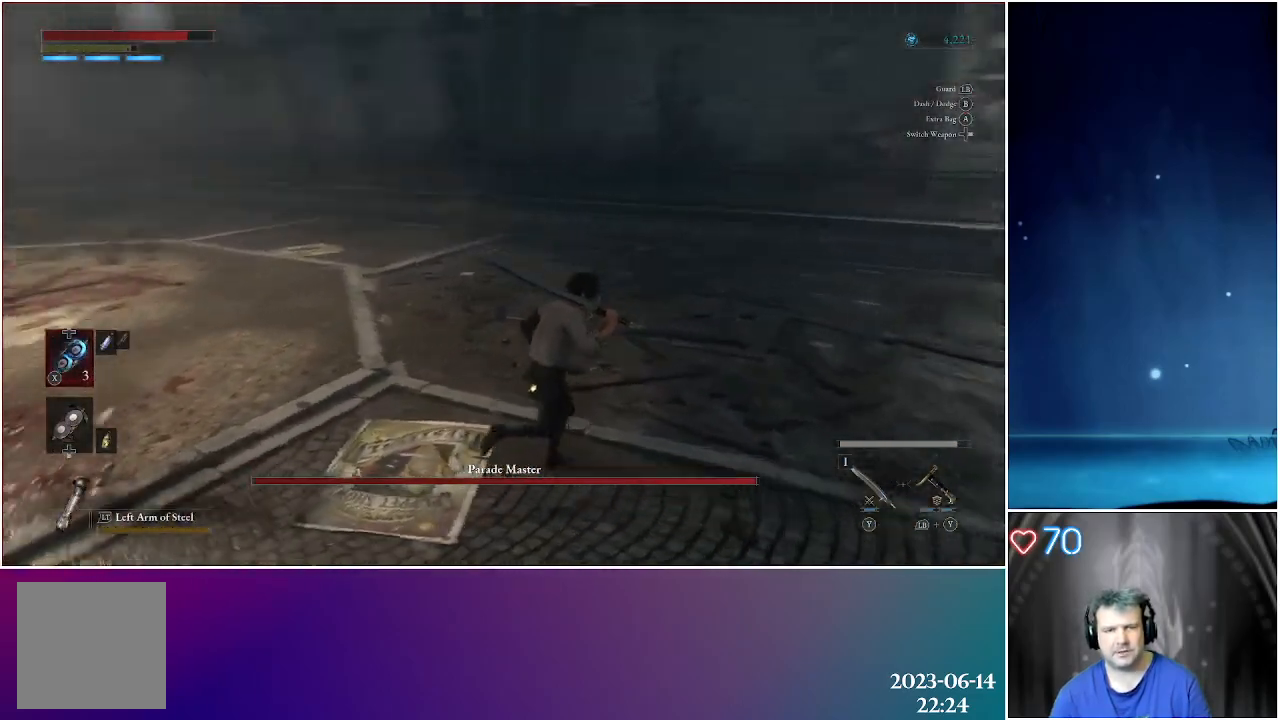
{"buttons": [], "left_stick": "up-right", "right_stick": "center", "events": [[267, "right_stick", "center"]]}
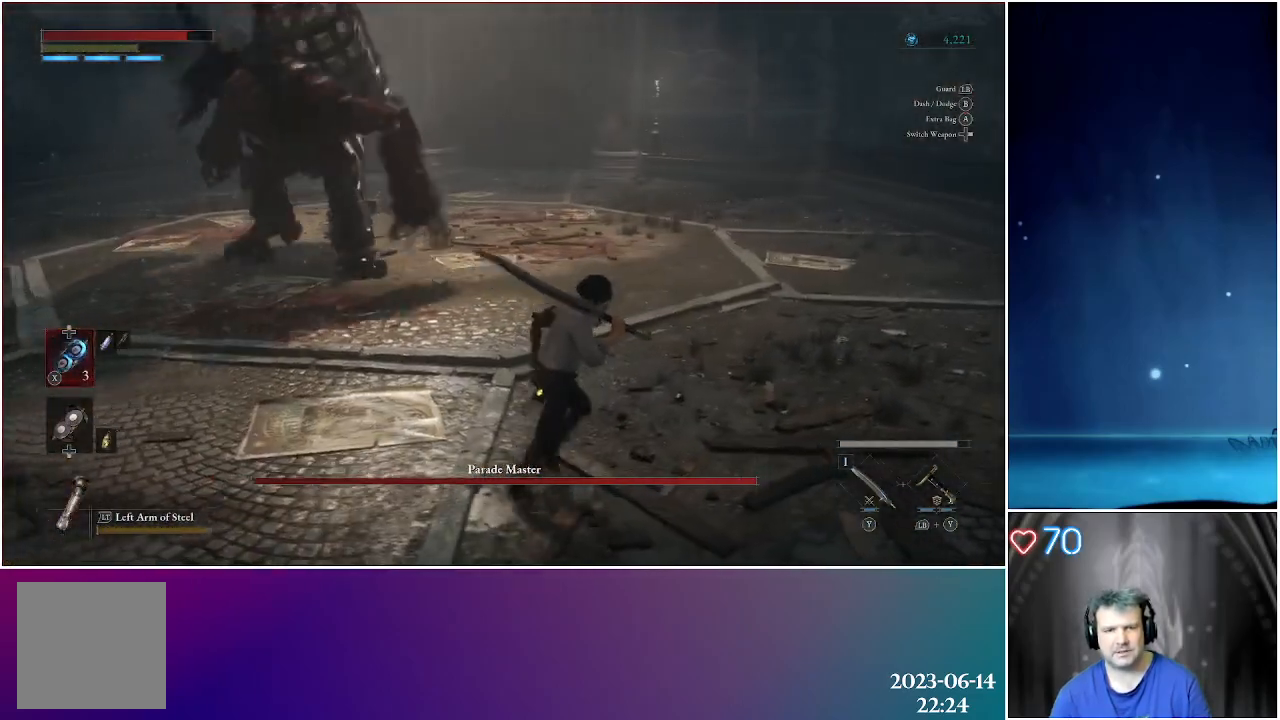
{"buttons": [], "left_stick": "up-right", "right_stick": "center", "events": [[267, "right_stick", "left"], [450, "right_stick", "center"]]}
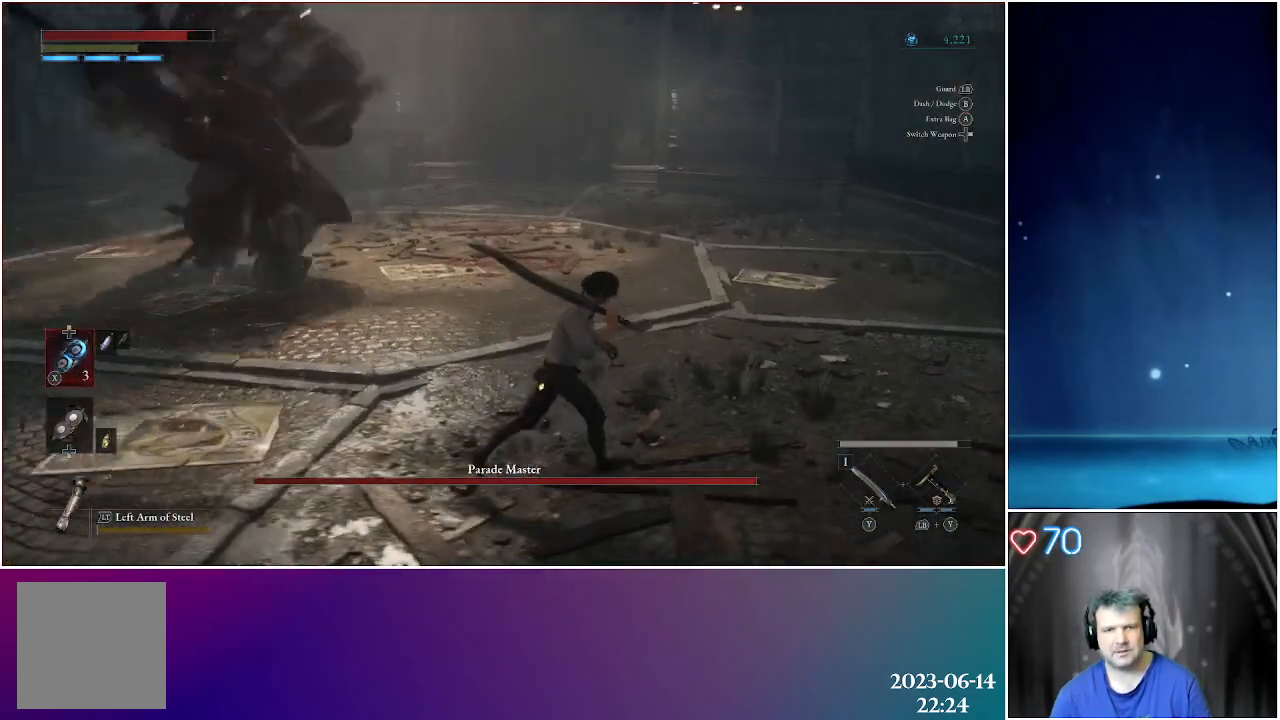
{"buttons": [], "left_stick": "up-right", "right_stick": "center", "events": [[250, "B", "down"], [383, "B", "up"]]}
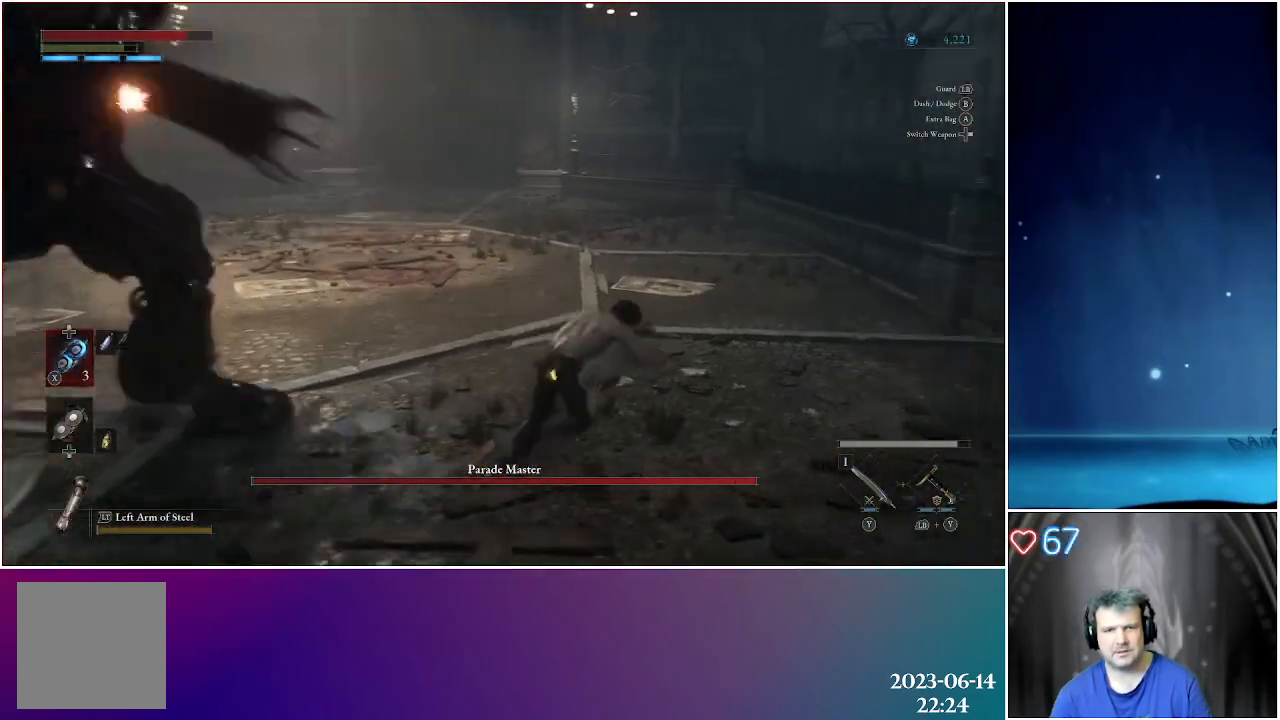
{"buttons": [], "left_stick": "right", "right_stick": "left", "events": [[117, "right_stick", "left"], [500, "left_stick", "right"]]}
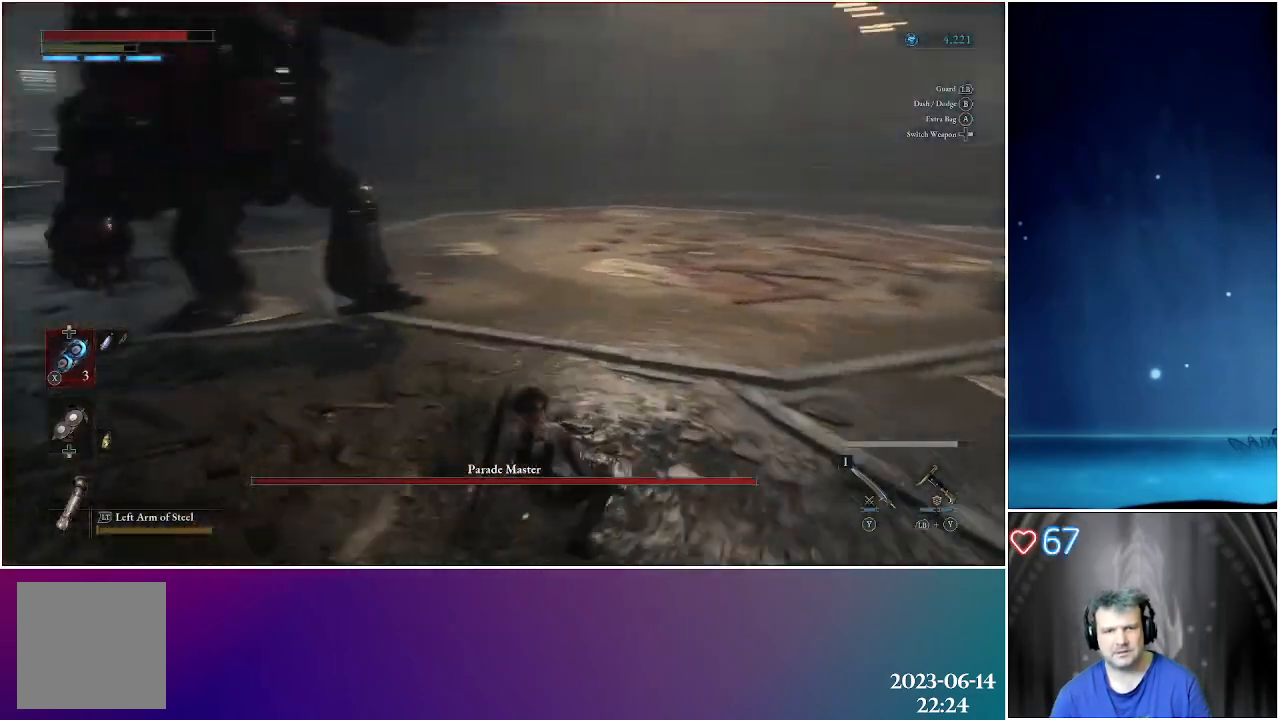
{"buttons": [], "left_stick": "right", "right_stick": "center", "events": [[33, "right_stick", "center"]]}
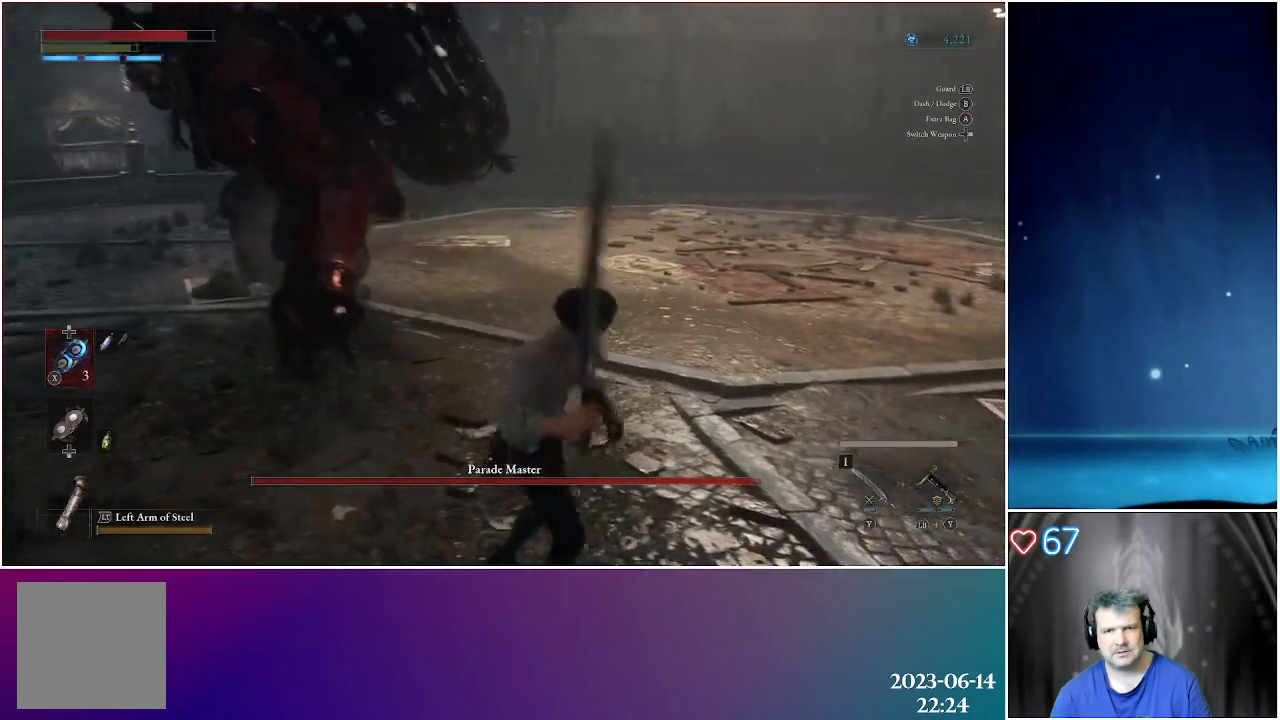
{"buttons": [], "left_stick": "right", "right_stick": "center", "events": [[250, "right_stick", "left"], [500, "right_stick", "center"]]}
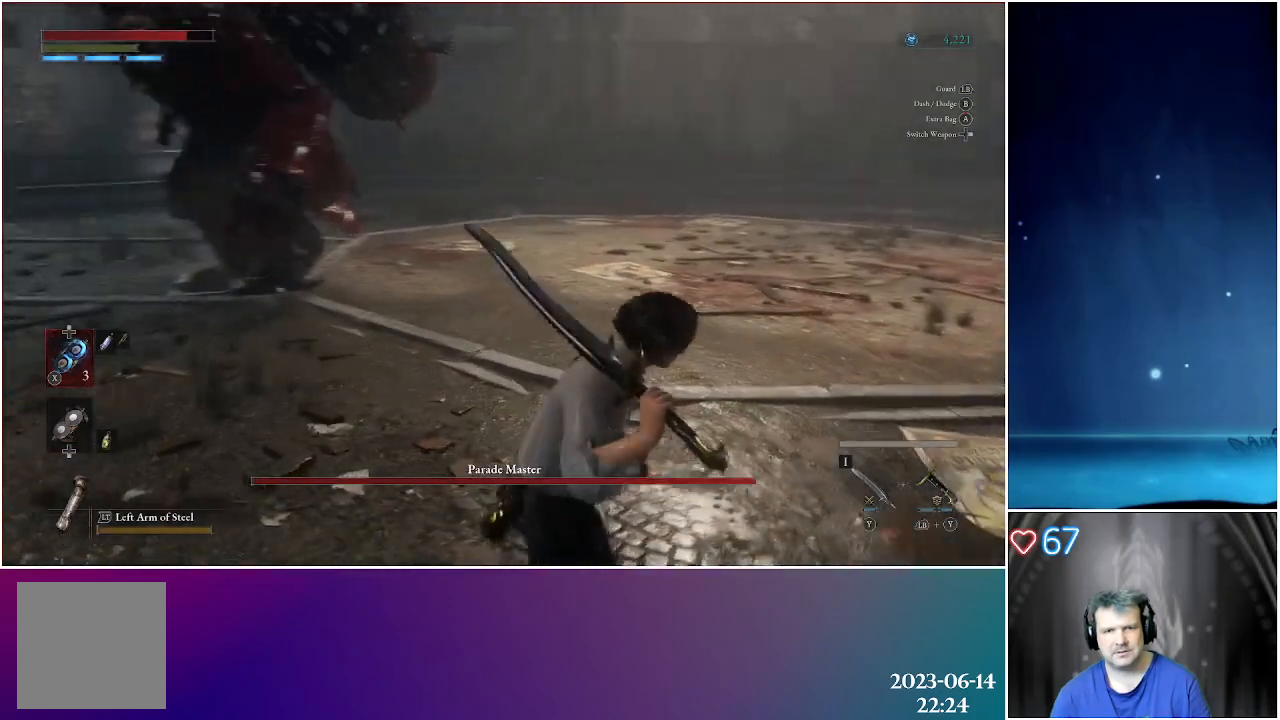
{"buttons": [], "left_stick": "right", "right_stick": "left", "events": [[500, "right_stick", "left"]]}
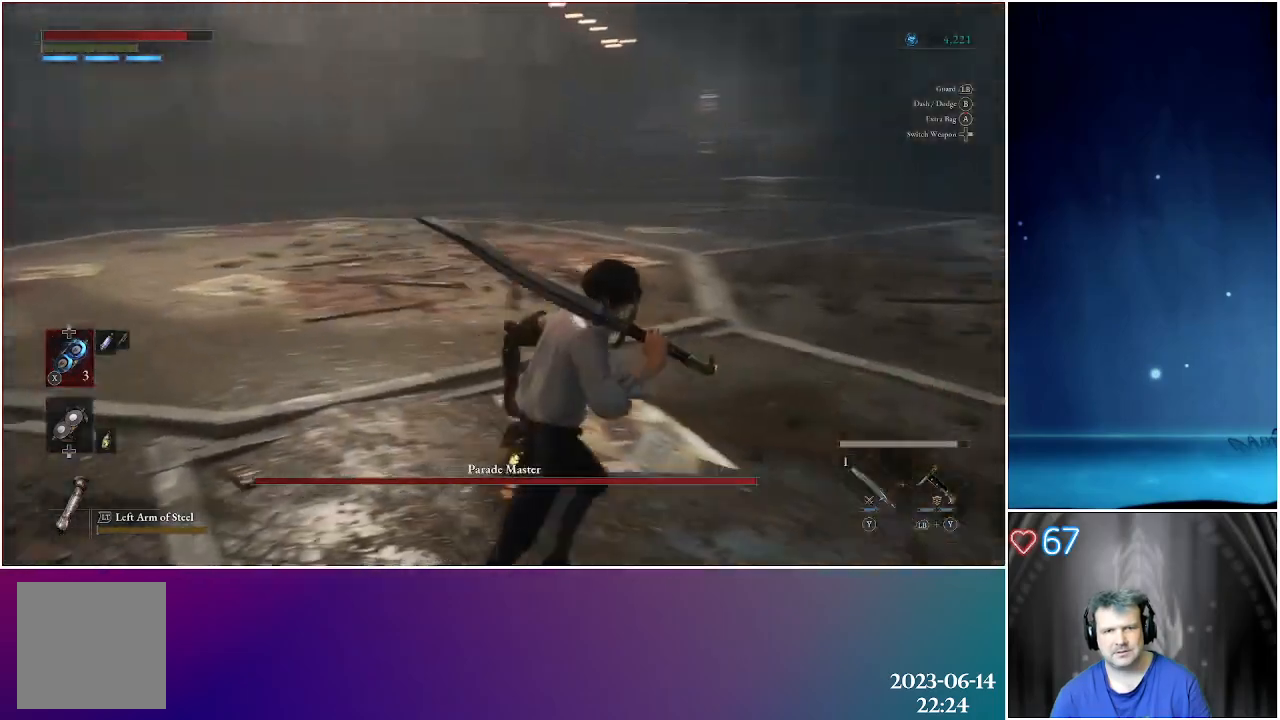
{"buttons": [], "left_stick": "right", "right_stick": "left", "events": []}
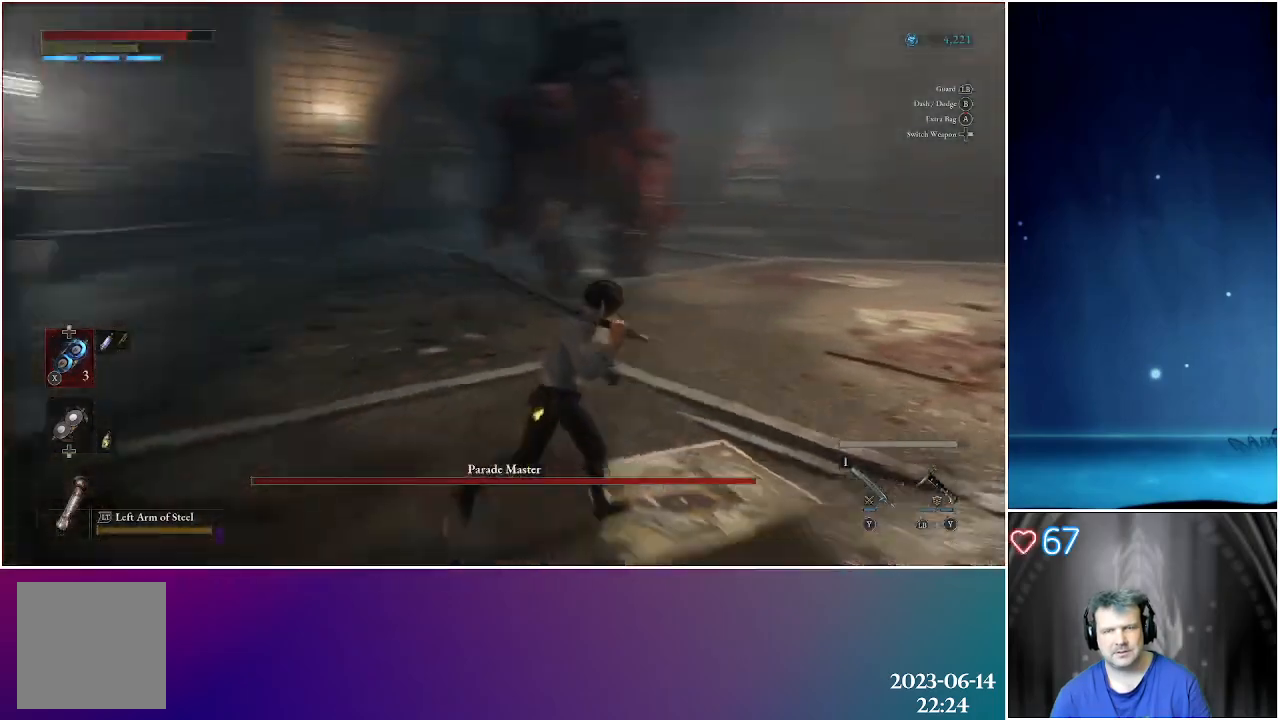
{"buttons": [], "left_stick": "up-right", "right_stick": "center", "events": [[67, "left_stick", "up-right"], [100, "right_stick", "center"]]}
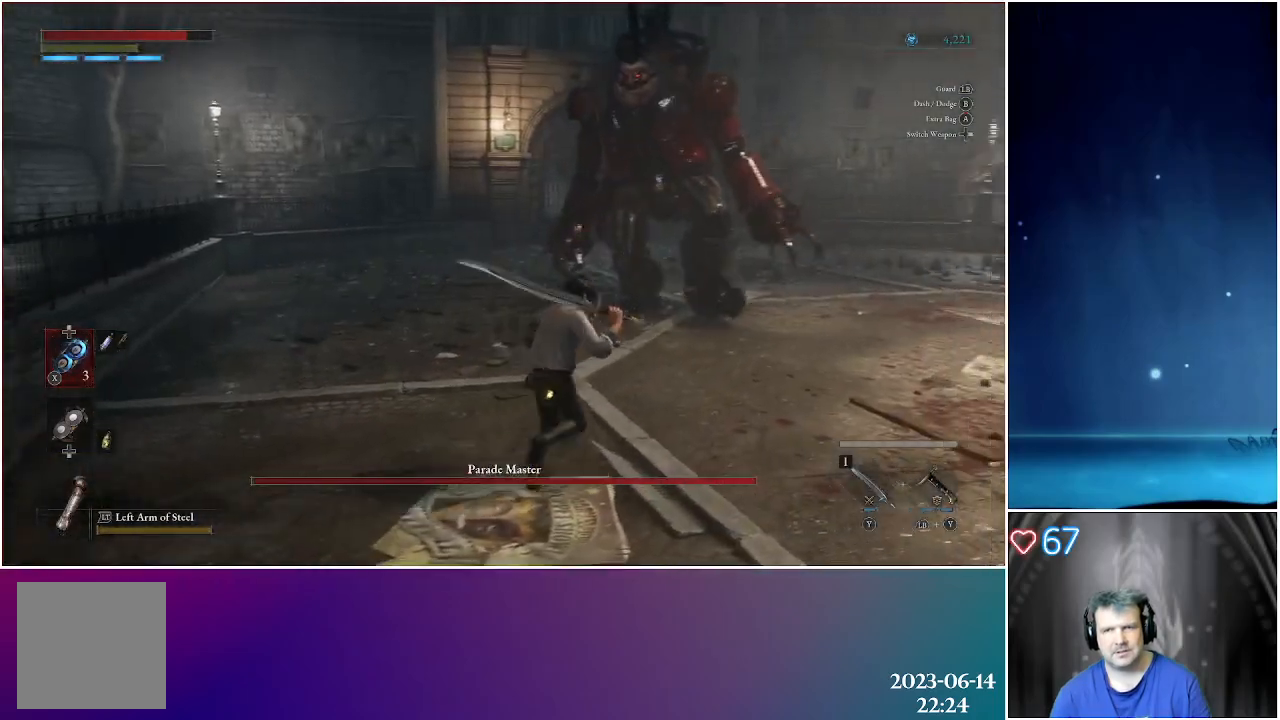
{"buttons": [], "left_stick": "up-right", "right_stick": "center", "events": [[67, "left_stick", "up"], [283, "X", "down"], [433, "X", "up"], [450, "left_stick", "up-right"]]}
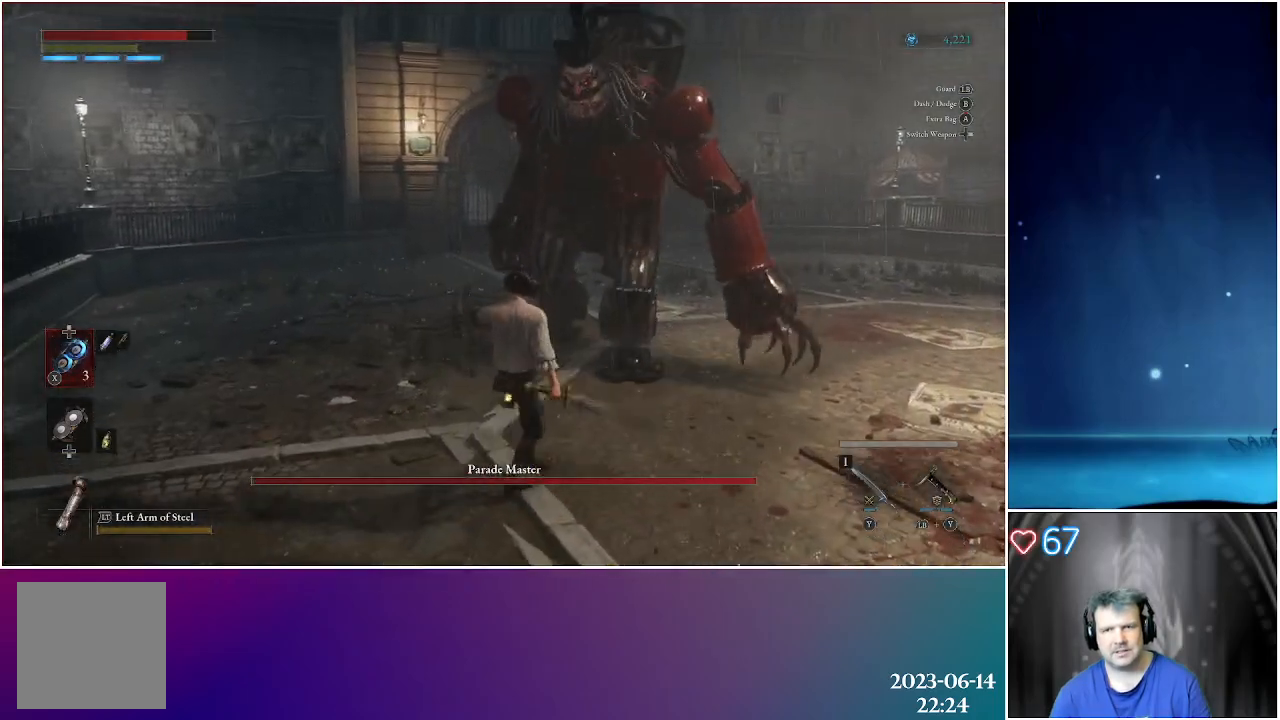
{"buttons": [], "left_stick": "right", "right_stick": "center", "events": [[50, "left_stick", "right"]]}
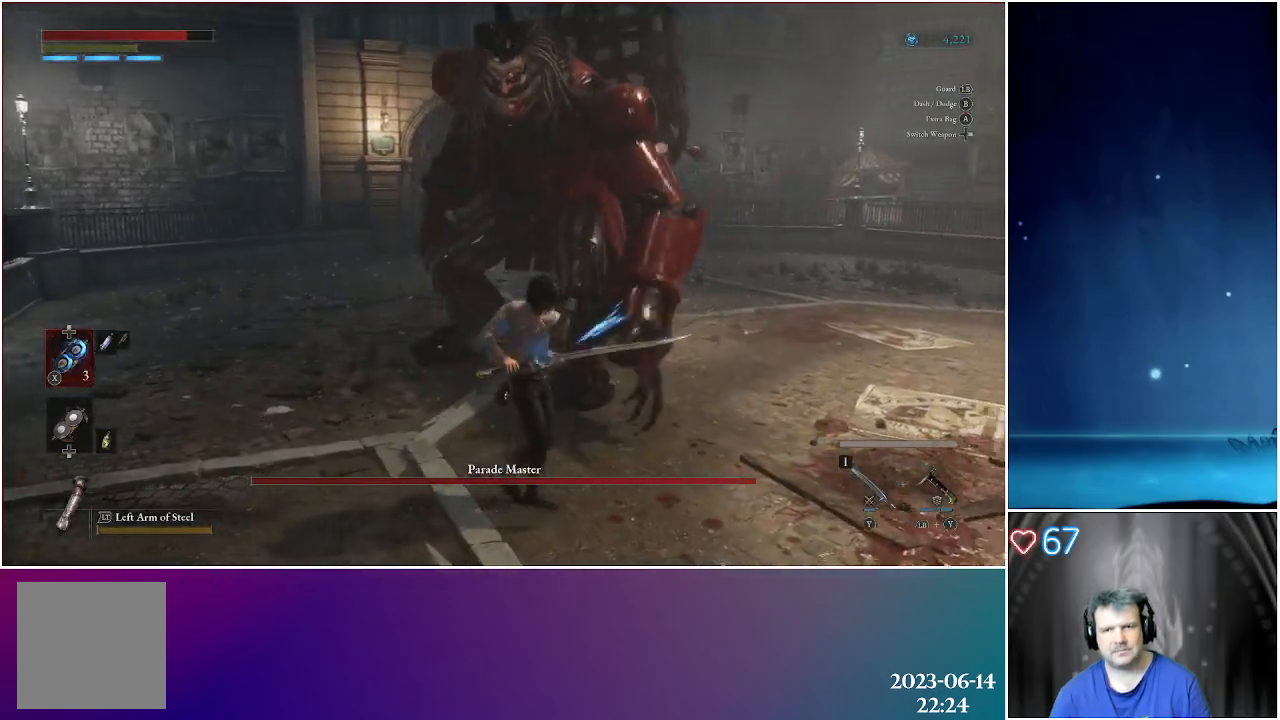
{"buttons": [], "left_stick": "right", "right_stick": "center", "events": [[283, "B", "down"], [500, "B", "up"]]}
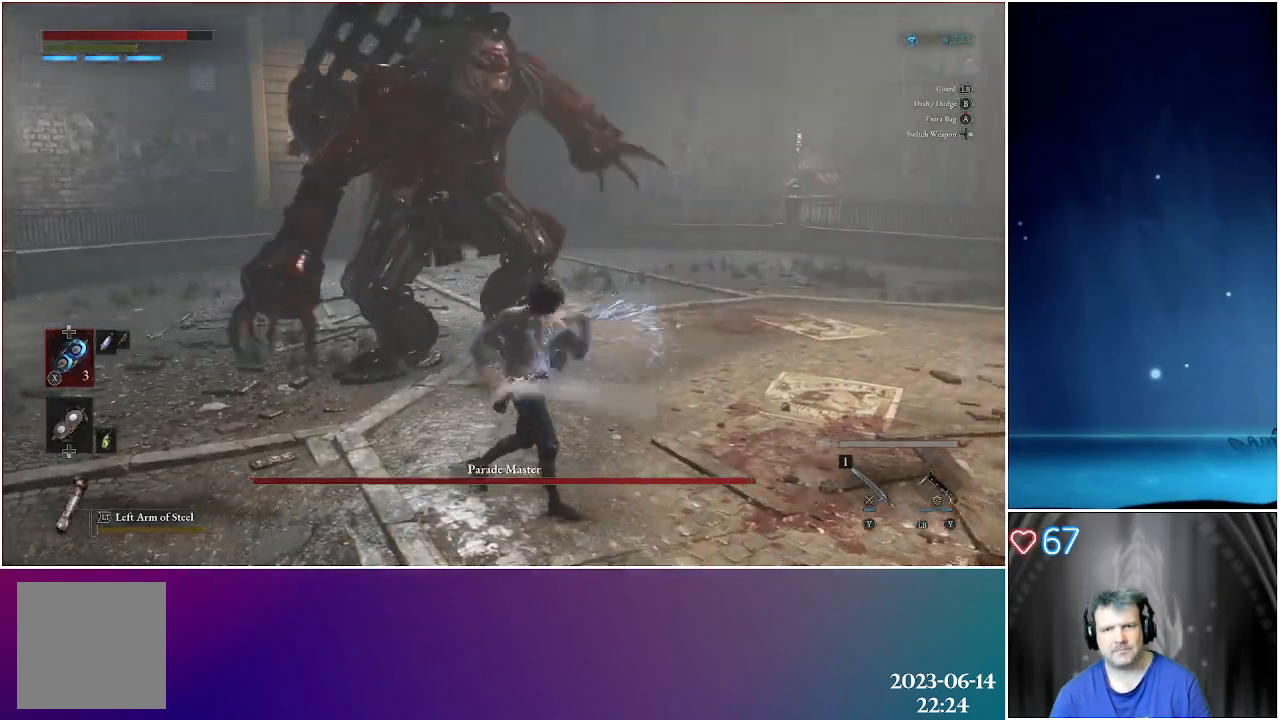
{"buttons": [], "left_stick": "right", "right_stick": "left", "events": [[467, "right_stick", "left"]]}
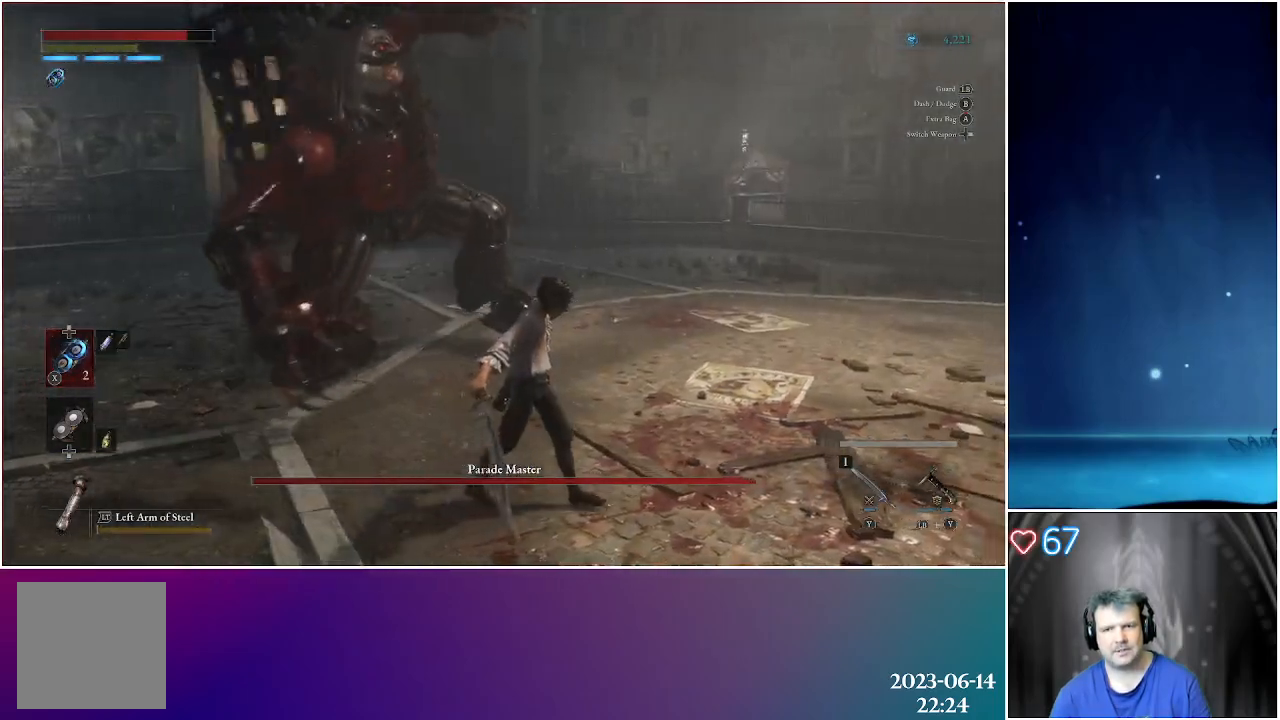
{"buttons": ["B"], "left_stick": "right", "right_stick": "center", "events": [[167, "right_stick", "center"], [250, "B", "down"], [383, "B", "up"], [450, "B", "down"]]}
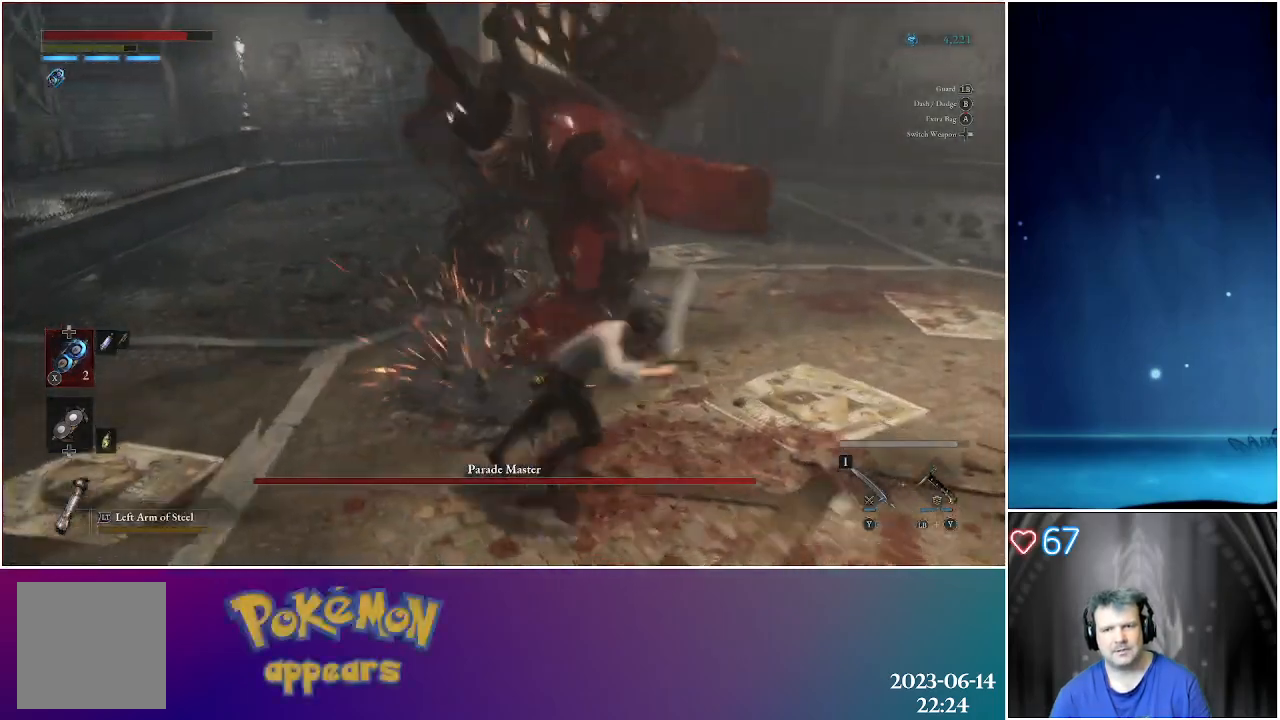
{"buttons": [], "left_stick": "right", "right_stick": "left", "events": [[50, "B", "up"], [333, "right_stick", "left"]]}
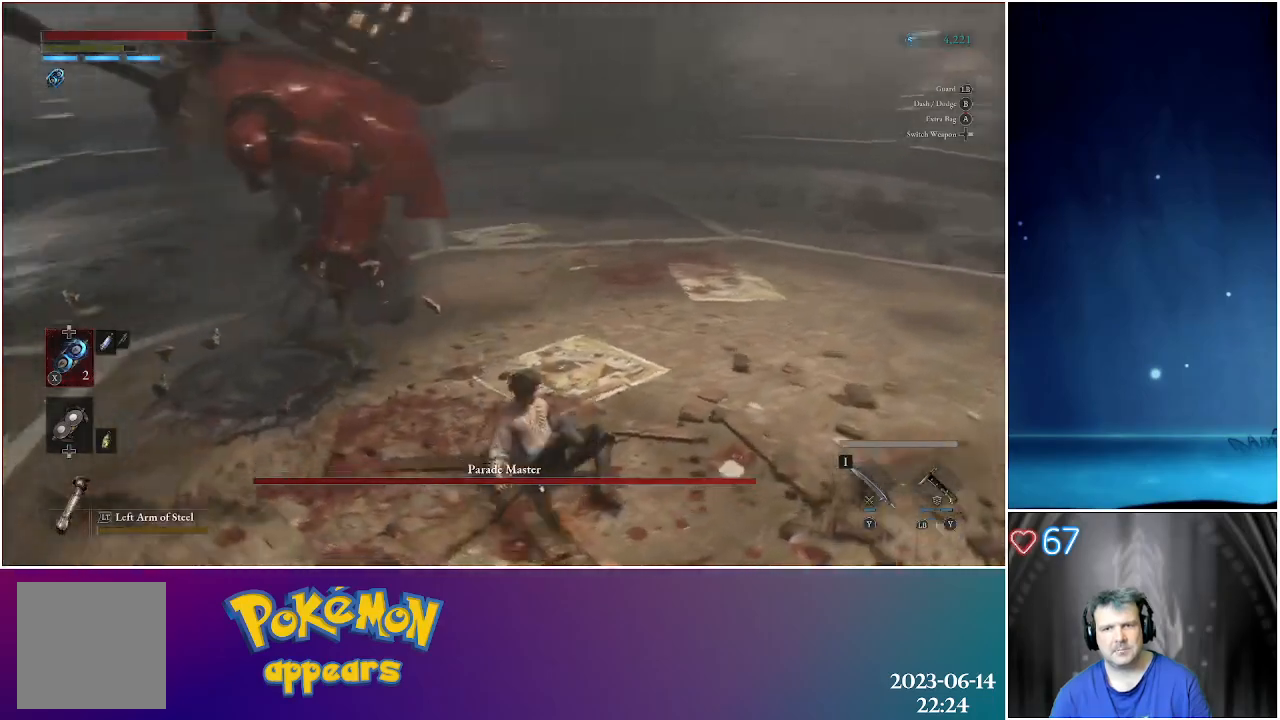
{"buttons": [], "left_stick": "right", "right_stick": "center", "events": [[67, "right_stick", "center"]]}
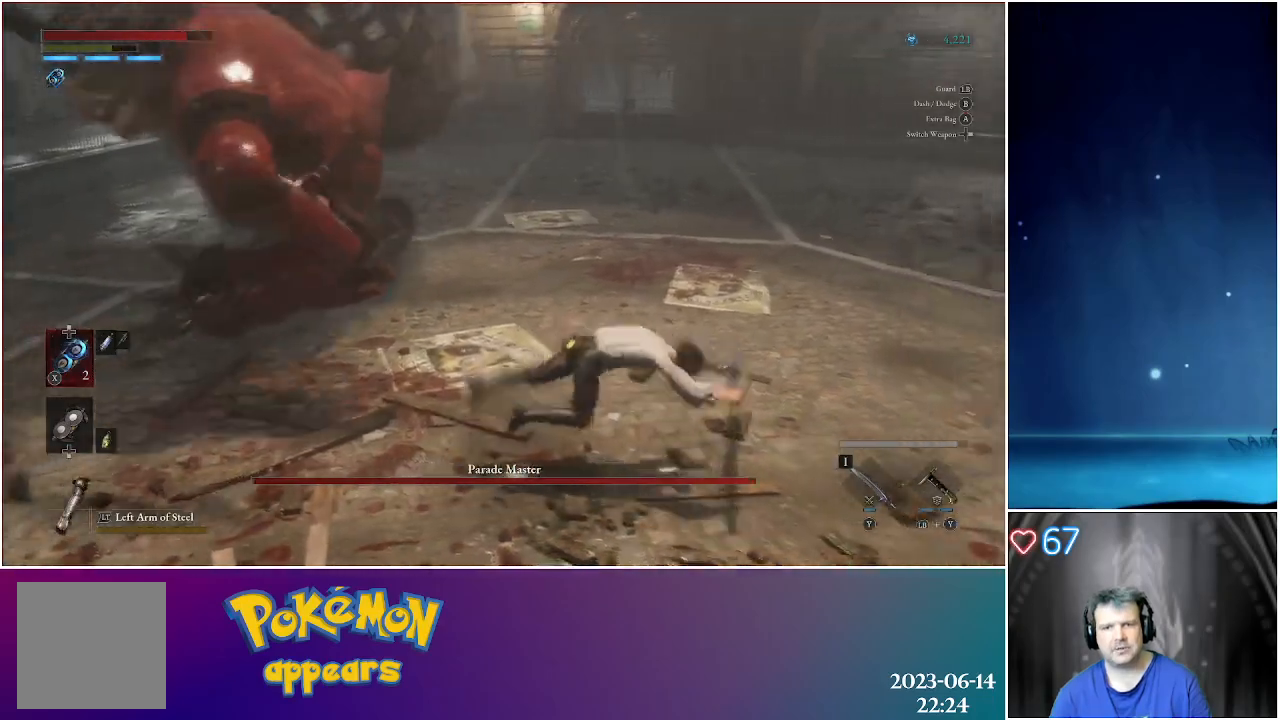
{"buttons": [], "left_stick": "up-right", "right_stick": "left", "events": [[50, "B", "down"], [167, "B", "up"], [350, "right_stick", "left"], [367, "left_stick", "up-right"]]}
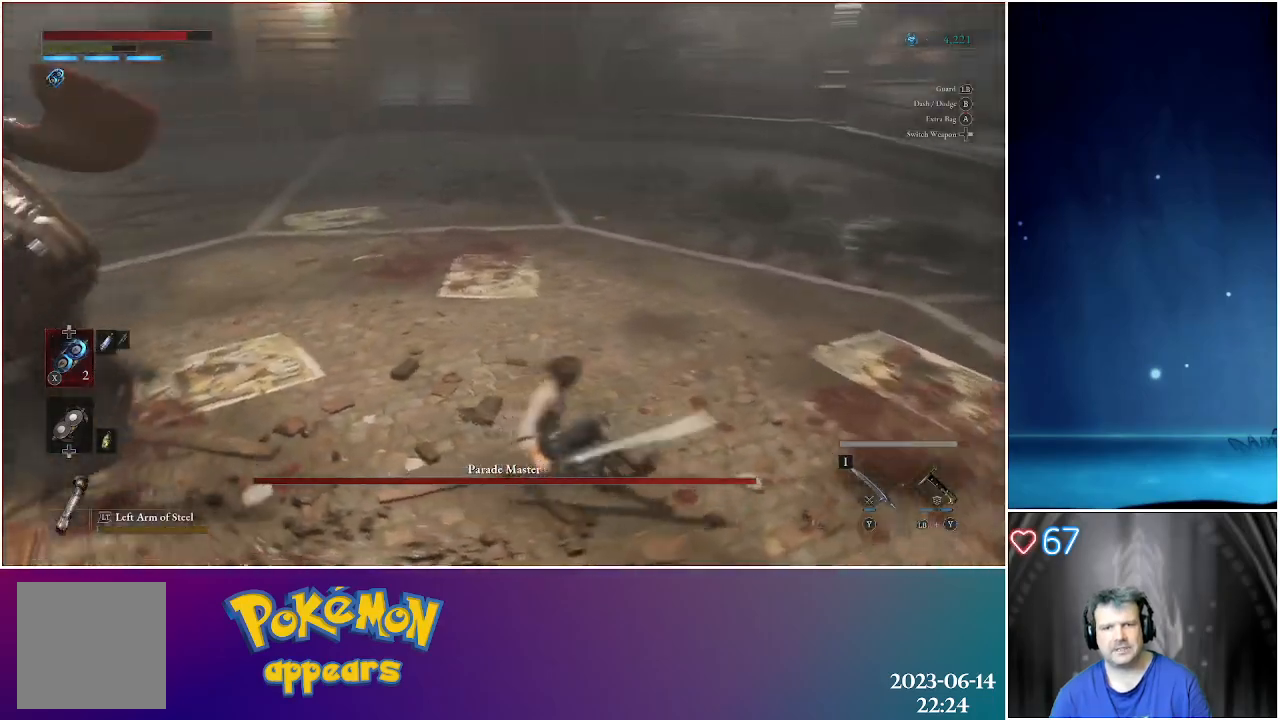
{"buttons": [], "left_stick": "up-right", "right_stick": "center", "events": [[400, "right_stick", "center"]]}
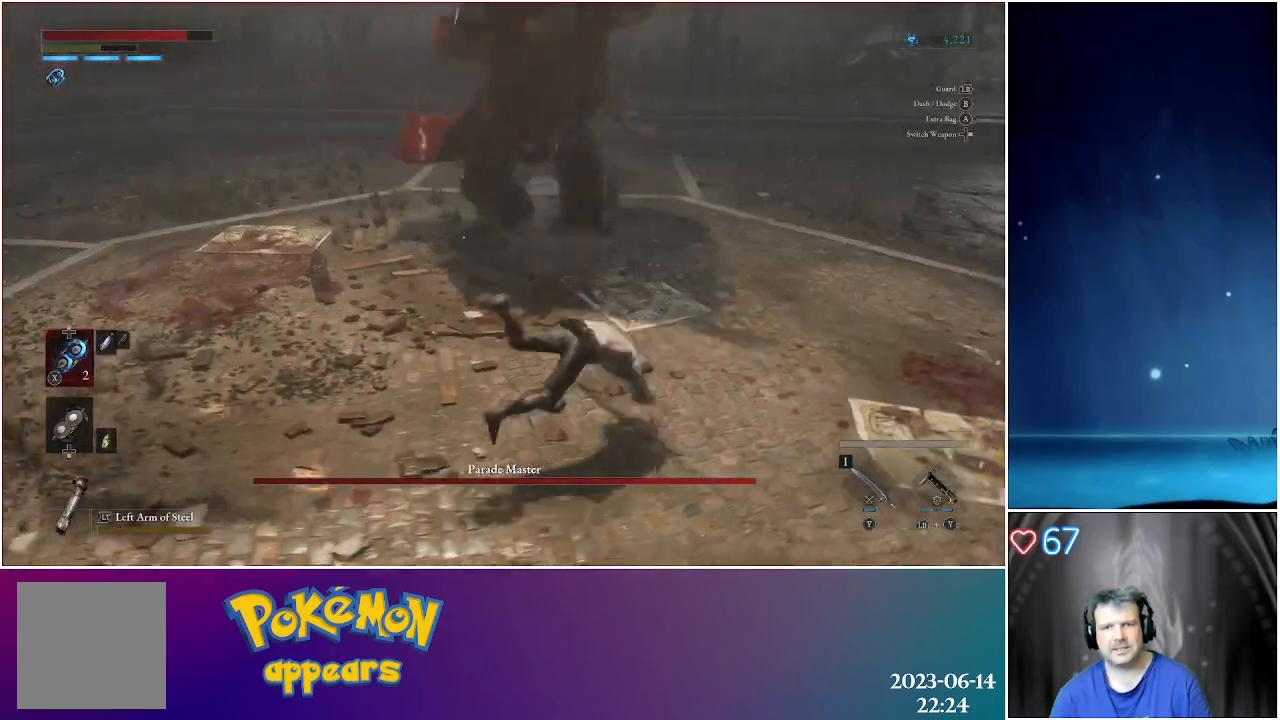
{"buttons": [], "left_stick": "up", "right_stick": "center", "events": [[400, "left_stick", "up"]]}
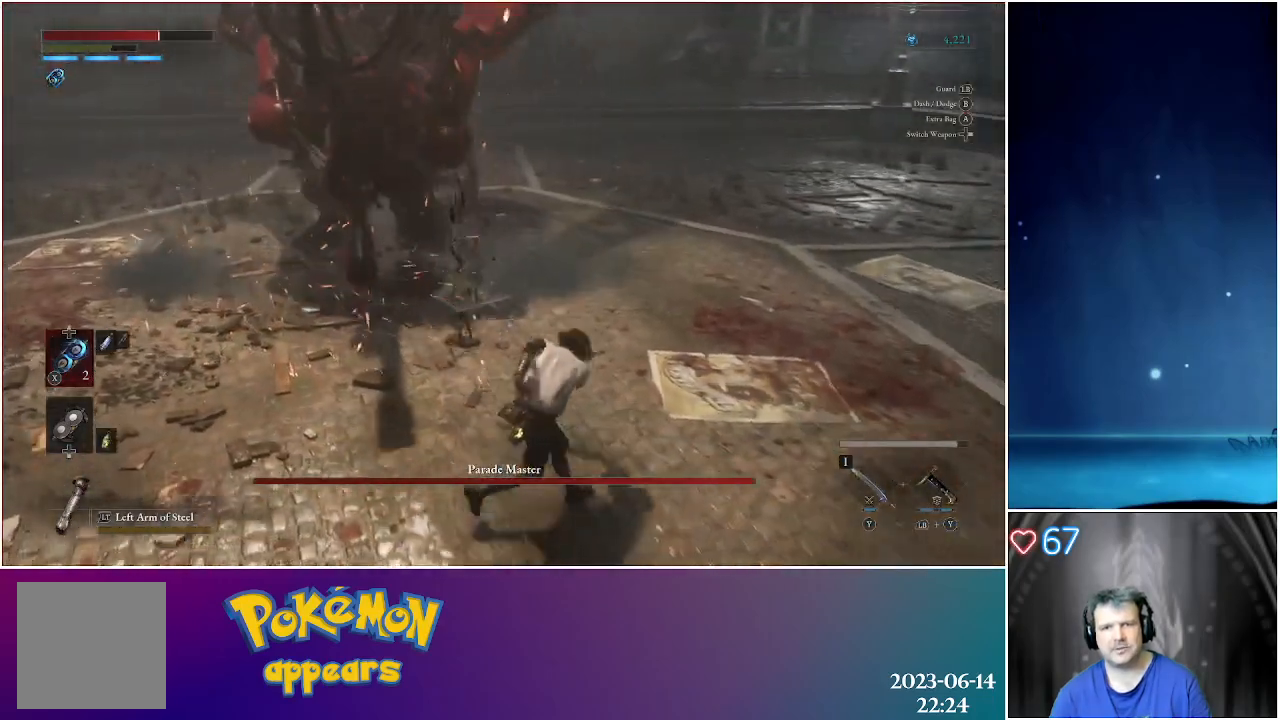
{"buttons": [], "left_stick": "up", "right_stick": "center", "events": []}
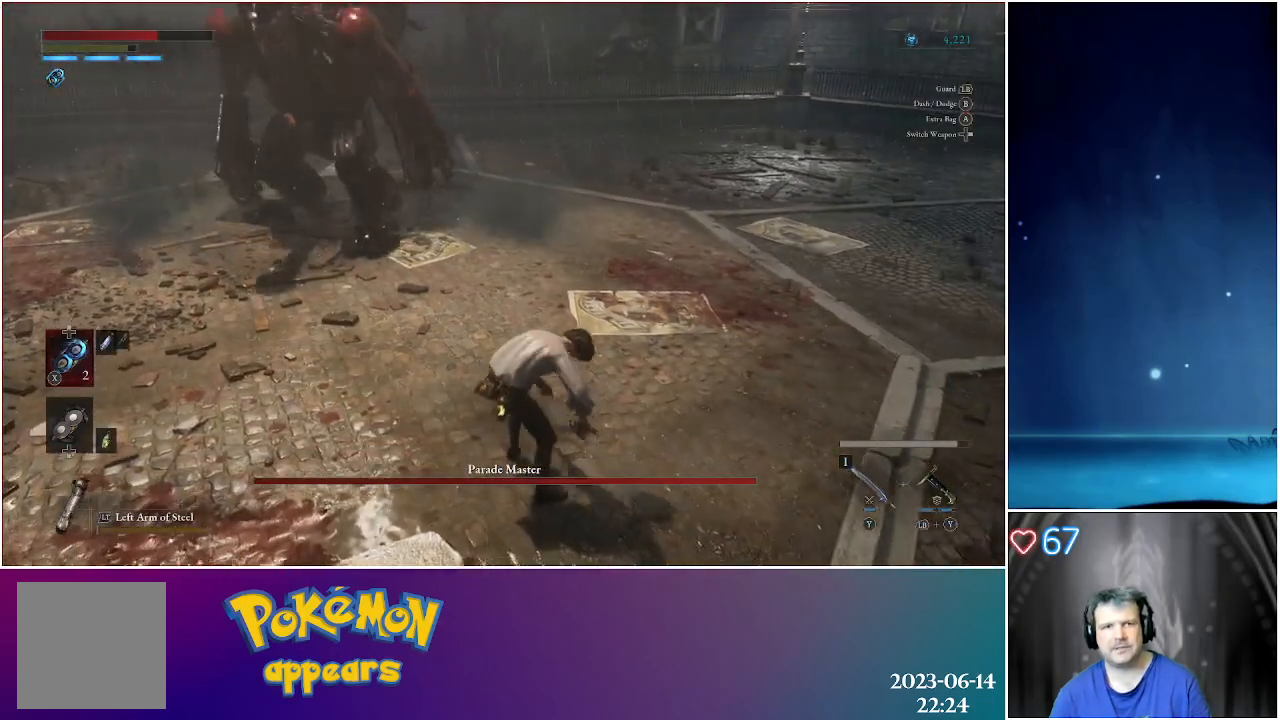
{"buttons": [], "left_stick": "up", "right_stick": "center", "events": []}